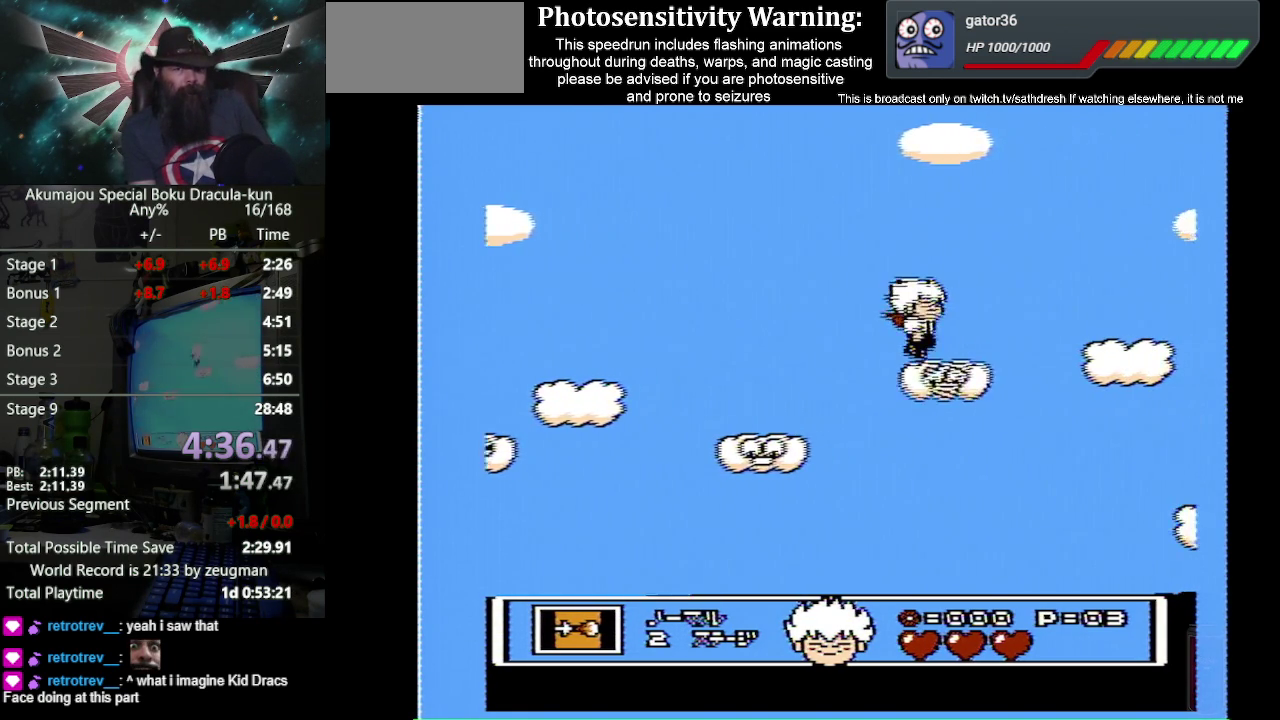
Gameplay with a controller (Nintendo layout); each line is a JSON object with the inputs held at the frame after it. "events" lists button and stick changes between this image and that frame as [ms after this image, input, new state], when the widget could be followed in between. Not read: L3 R3.
{"buttons": ["A", "DPAD_RIGHT"], "events": [[500, "A", "down"]]}
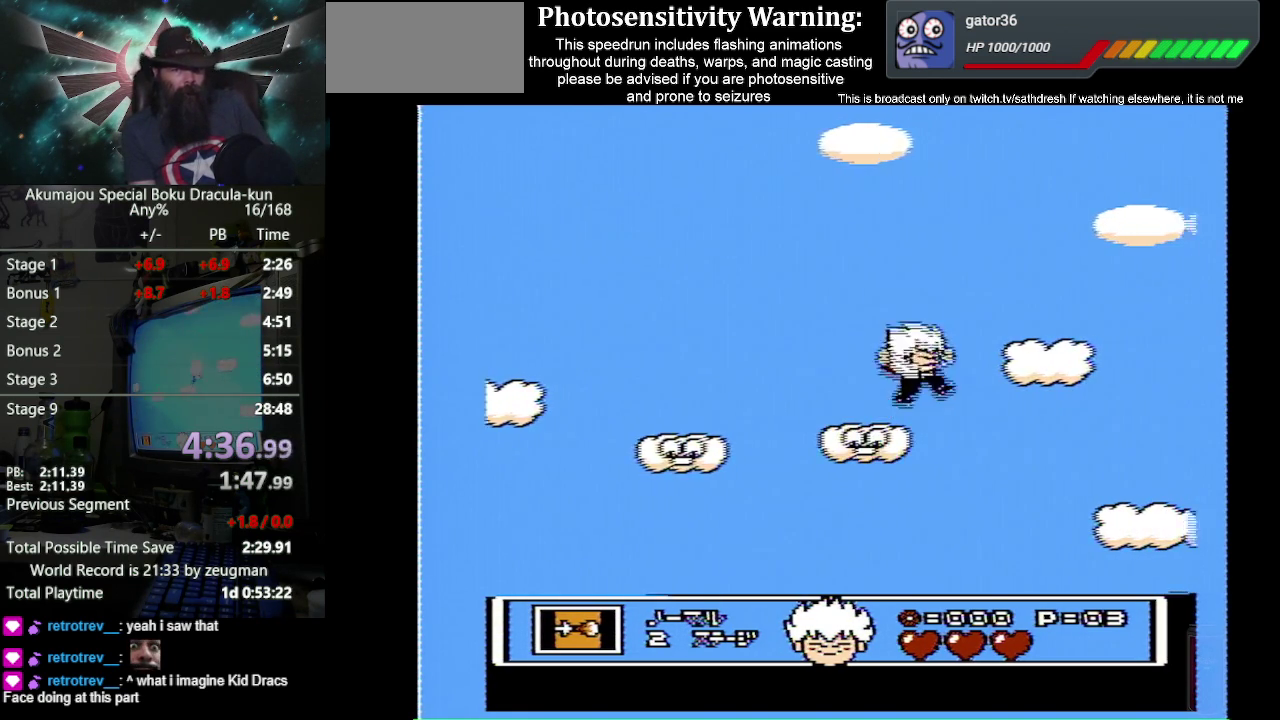
{"buttons": ["DPAD_RIGHT"], "events": [[433, "A", "up"]]}
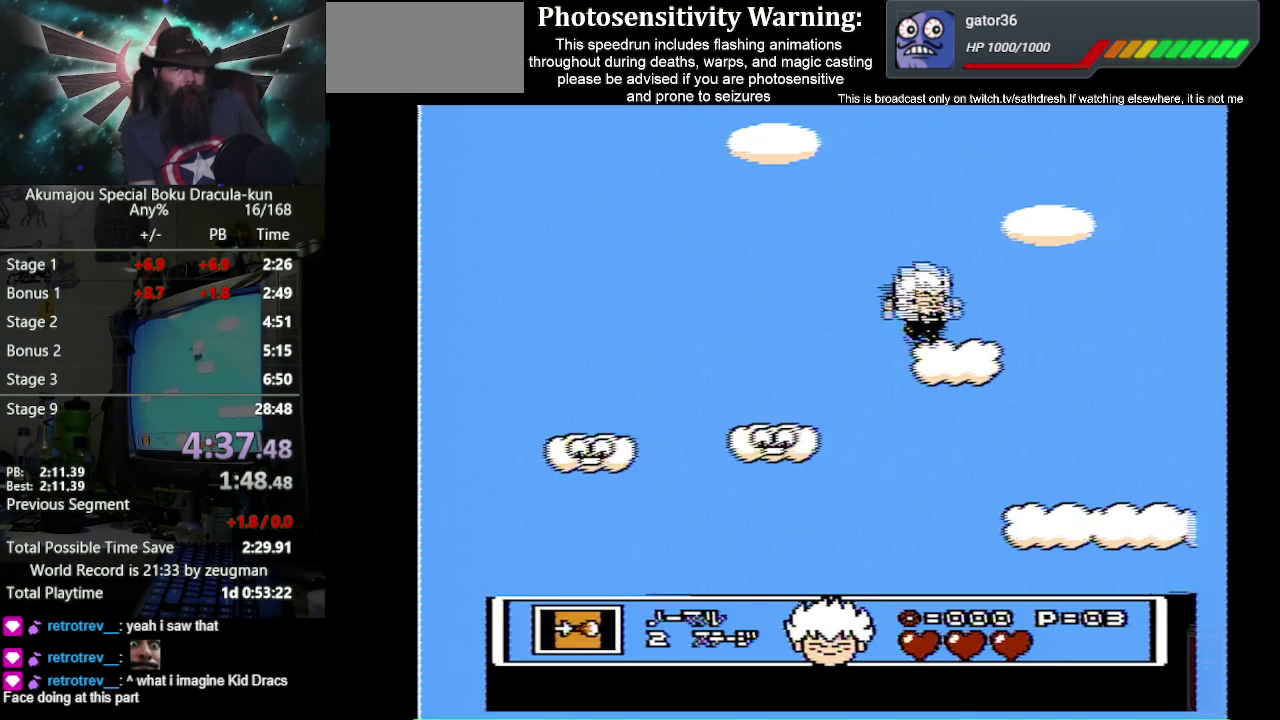
{"buttons": ["DPAD_RIGHT"], "events": [[217, "A", "down"], [500, "A", "up"]]}
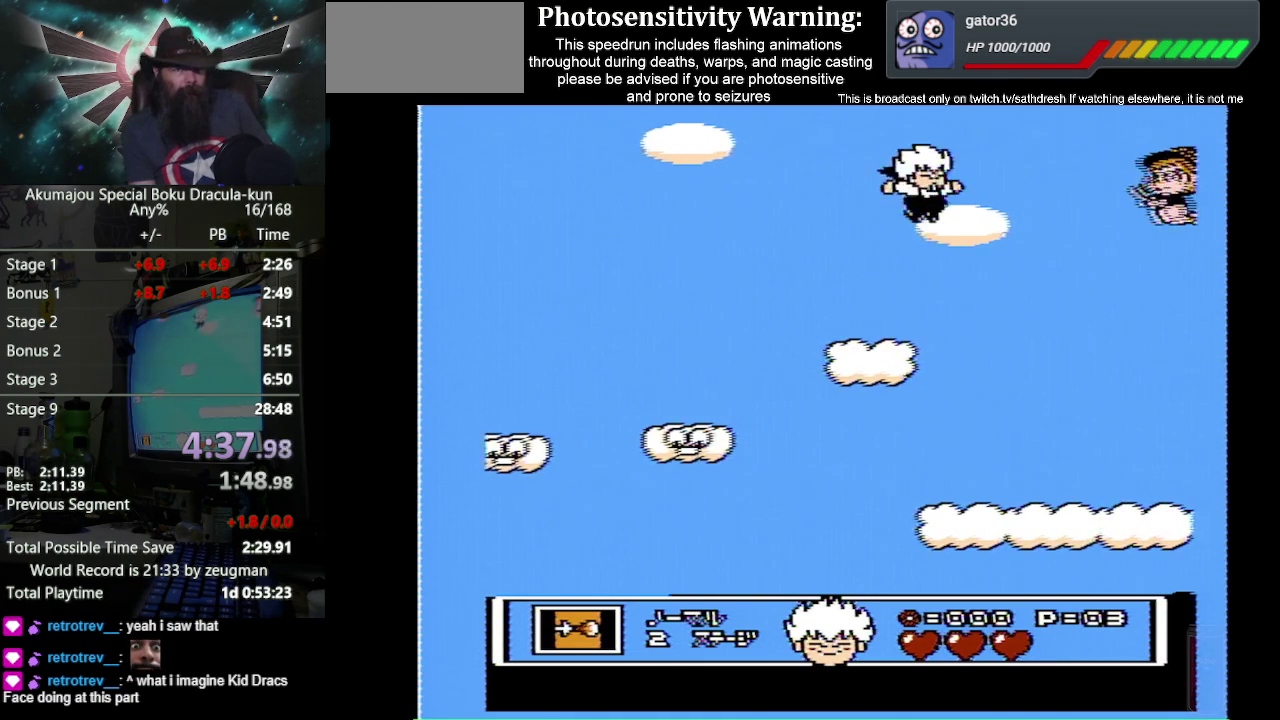
{"buttons": ["DPAD_RIGHT"], "events": [[100, "B", "down"], [250, "B", "up"]]}
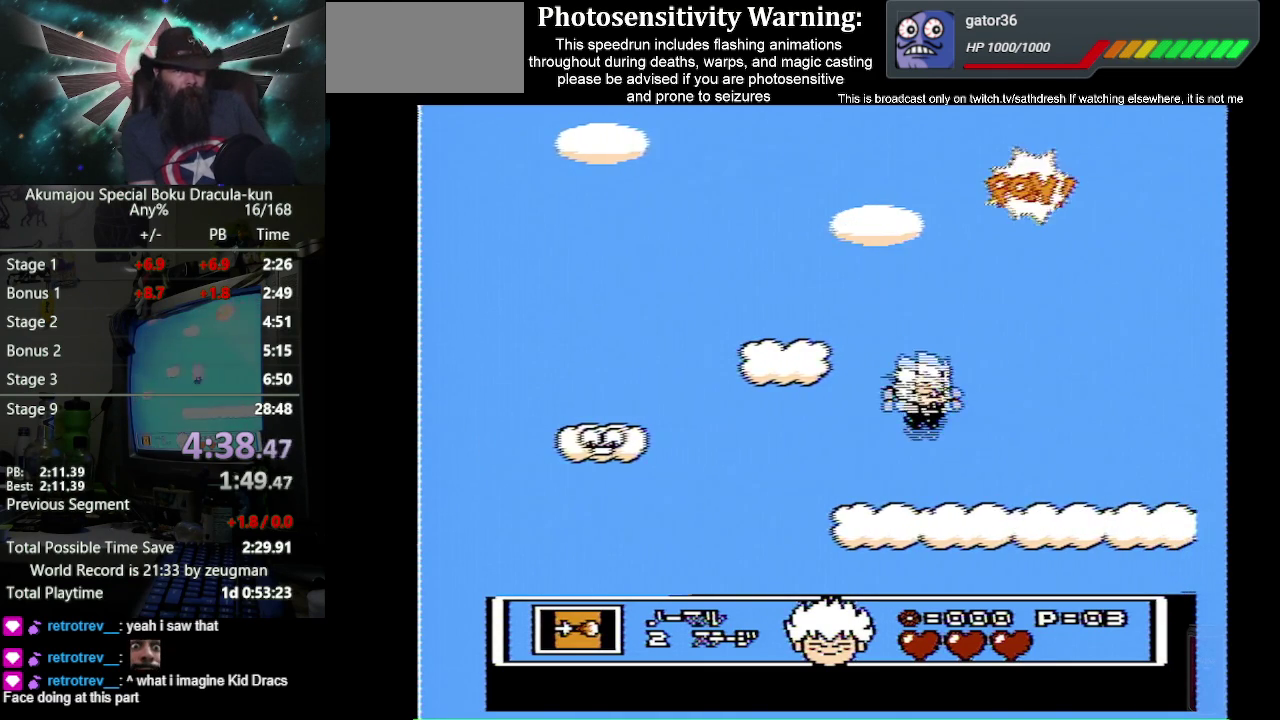
{"buttons": ["A", "DPAD_RIGHT"], "events": [[250, "A", "down"]]}
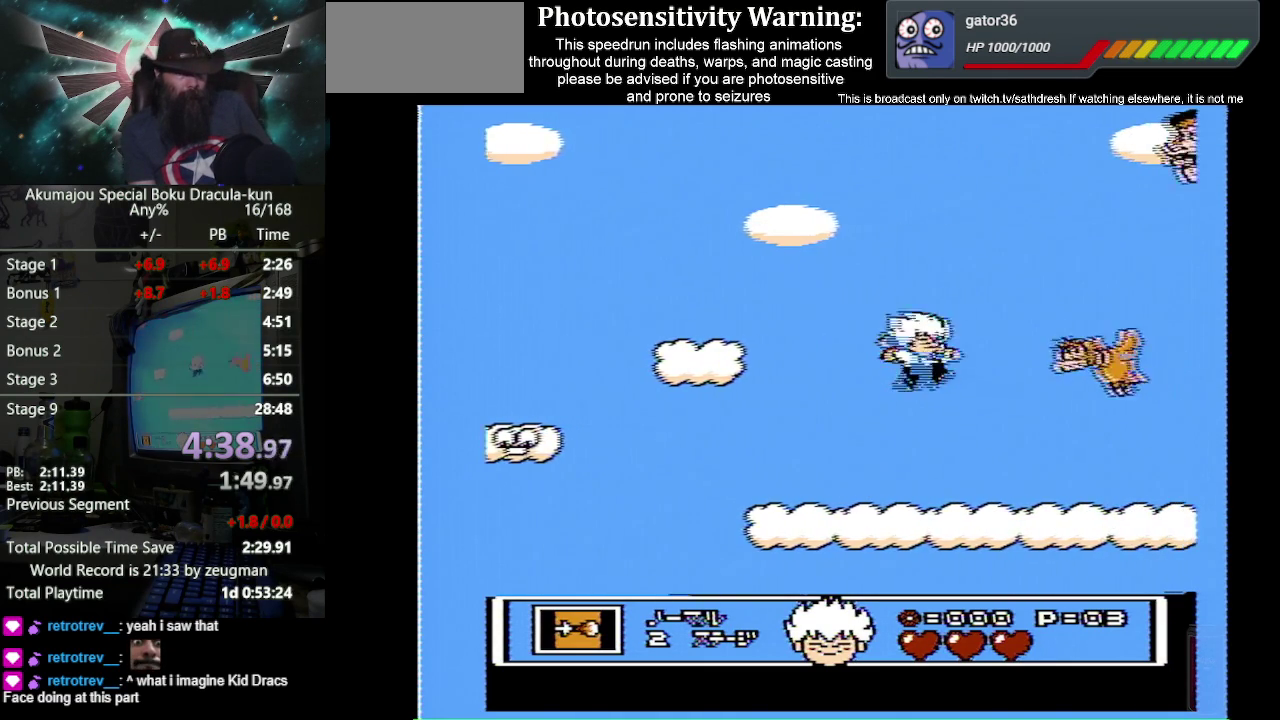
{"buttons": ["DPAD_RIGHT"], "events": [[50, "A", "up"], [67, "B", "down"], [217, "B", "up"]]}
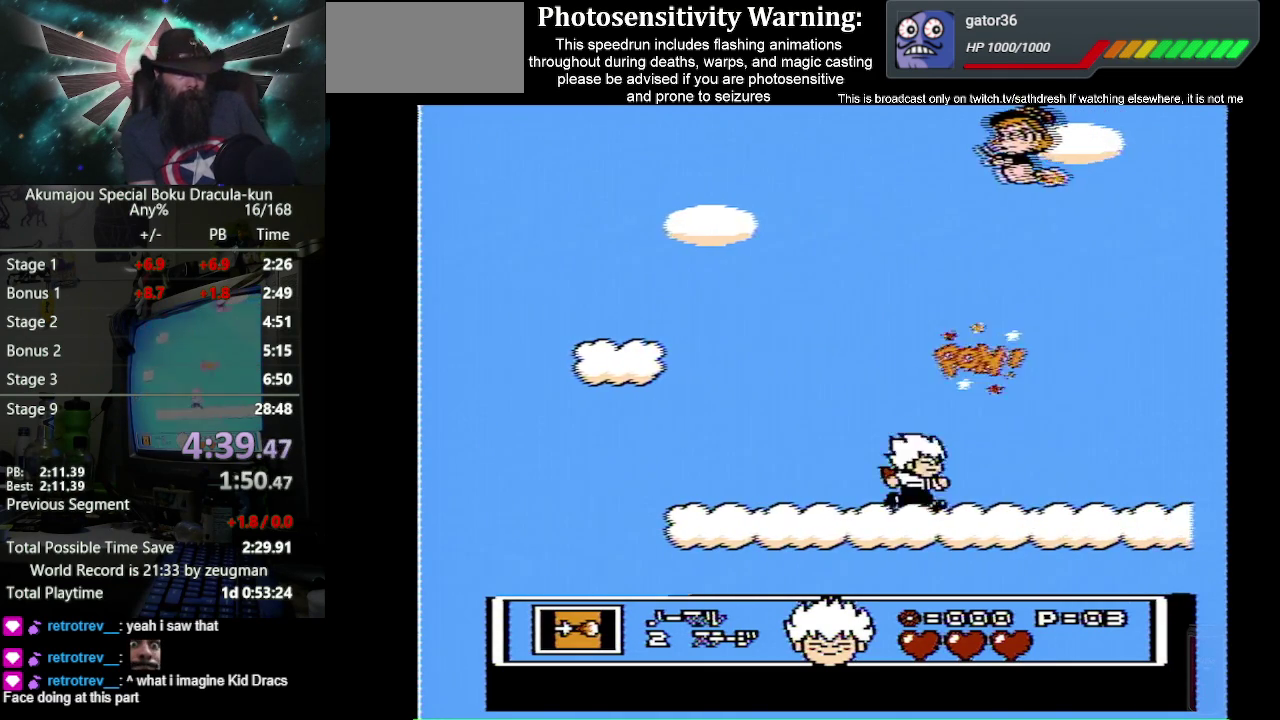
{"buttons": ["DPAD_UP", "DPAD_RIGHT"], "events": [[50, "A", "down"], [83, "DPAD_UP", "down"], [300, "A", "up"], [317, "B", "down"], [433, "B", "up"]]}
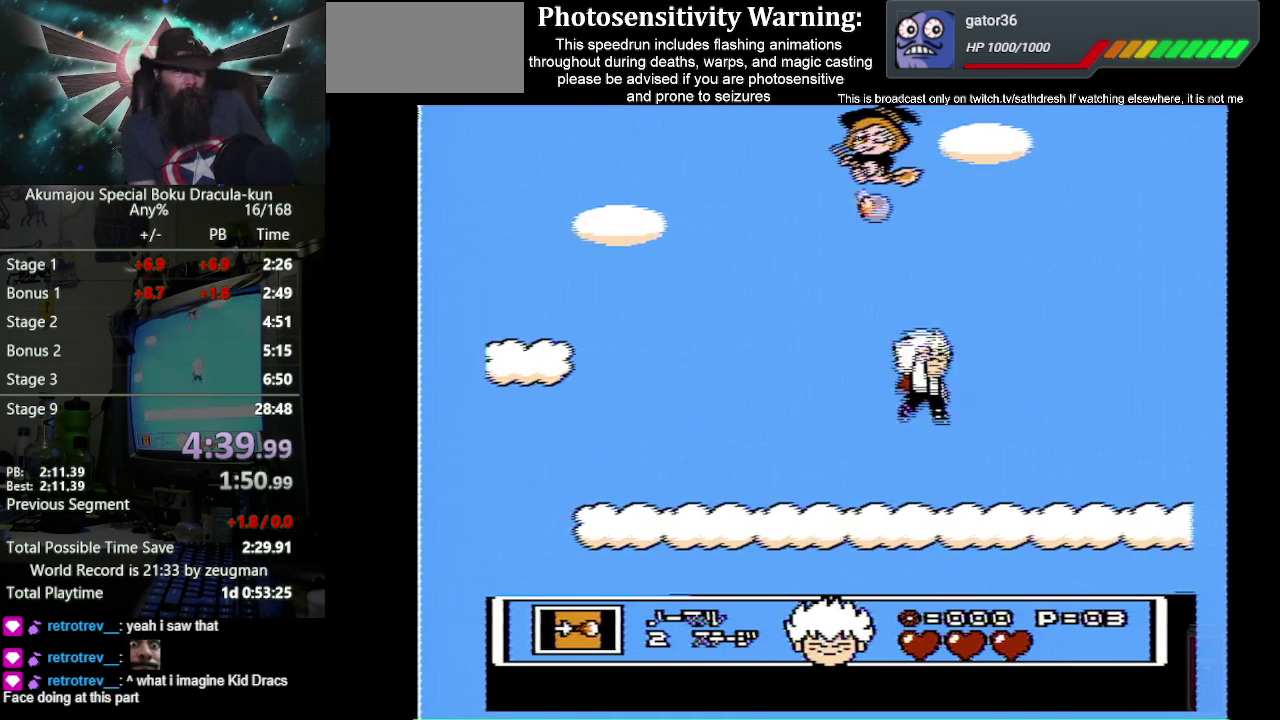
{"buttons": ["A", "DPAD_RIGHT"], "events": [[50, "DPAD_UP", "up"], [367, "A", "down"]]}
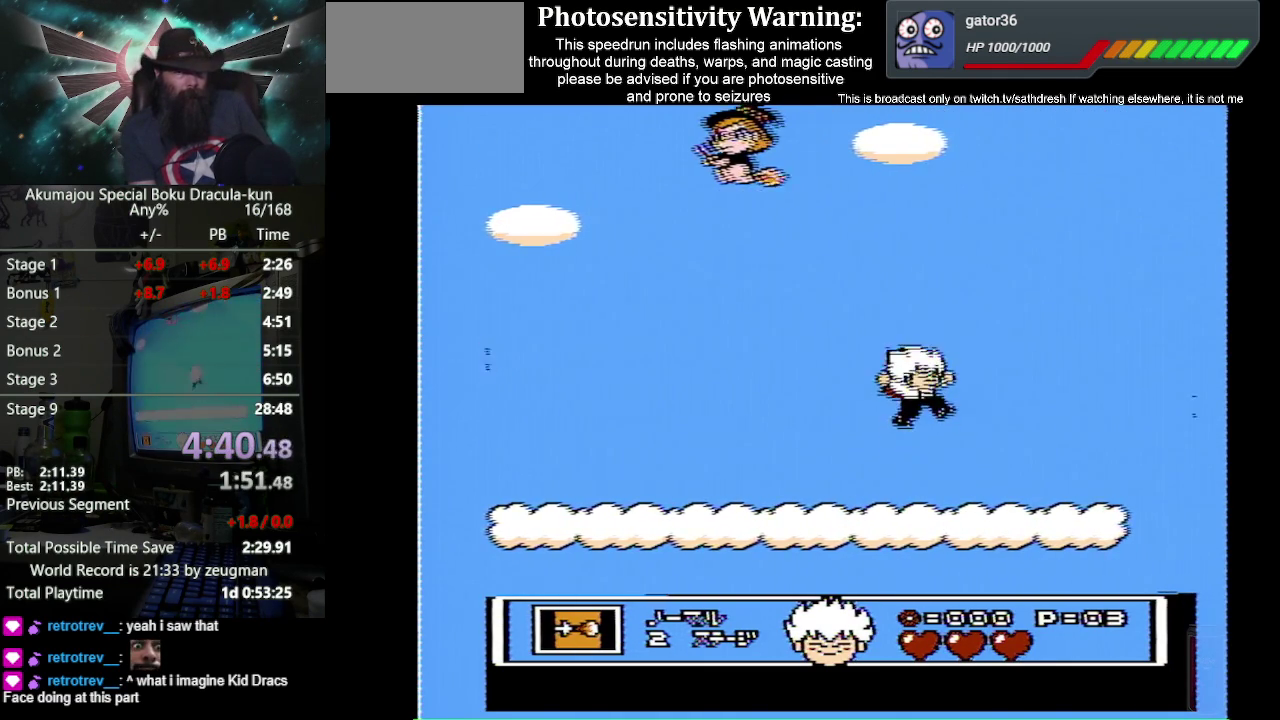
{"buttons": ["DPAD_RIGHT"], "events": [[150, "A", "up"]]}
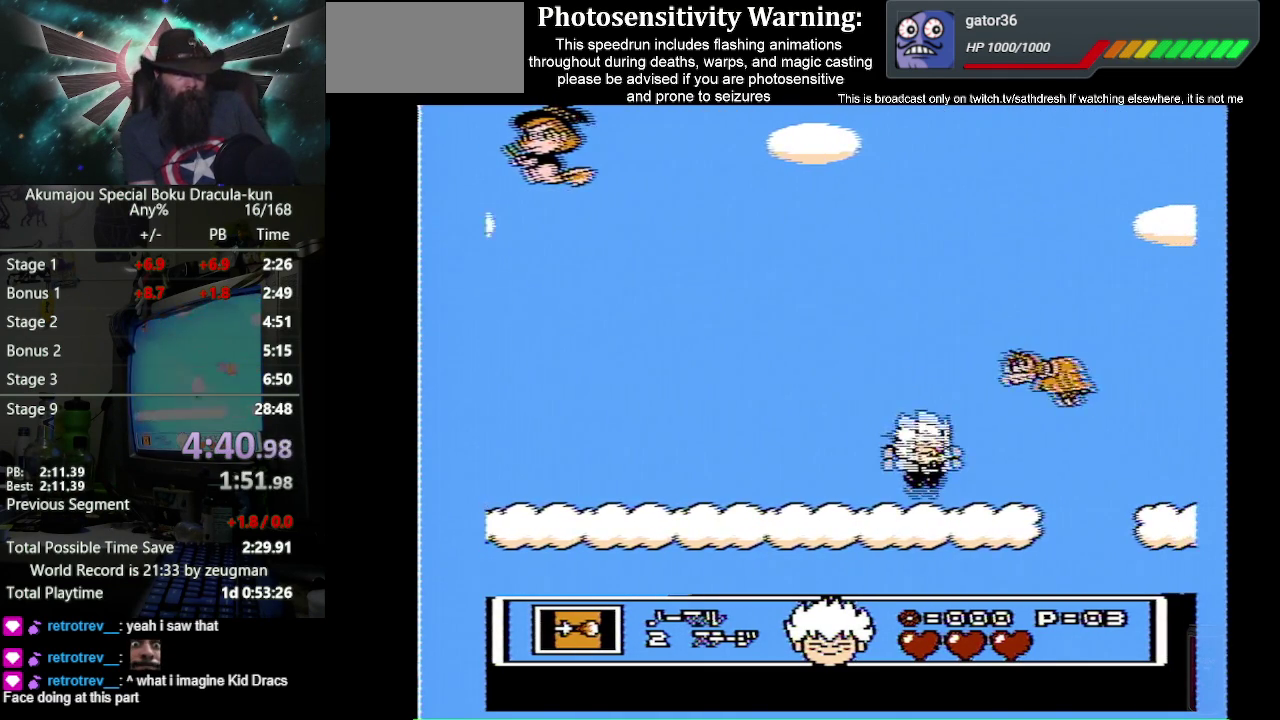
{"buttons": ["B"], "events": [[150, "B", "down"], [200, "DPAD_RIGHT", "up"], [300, "B", "up"], [433, "B", "down"]]}
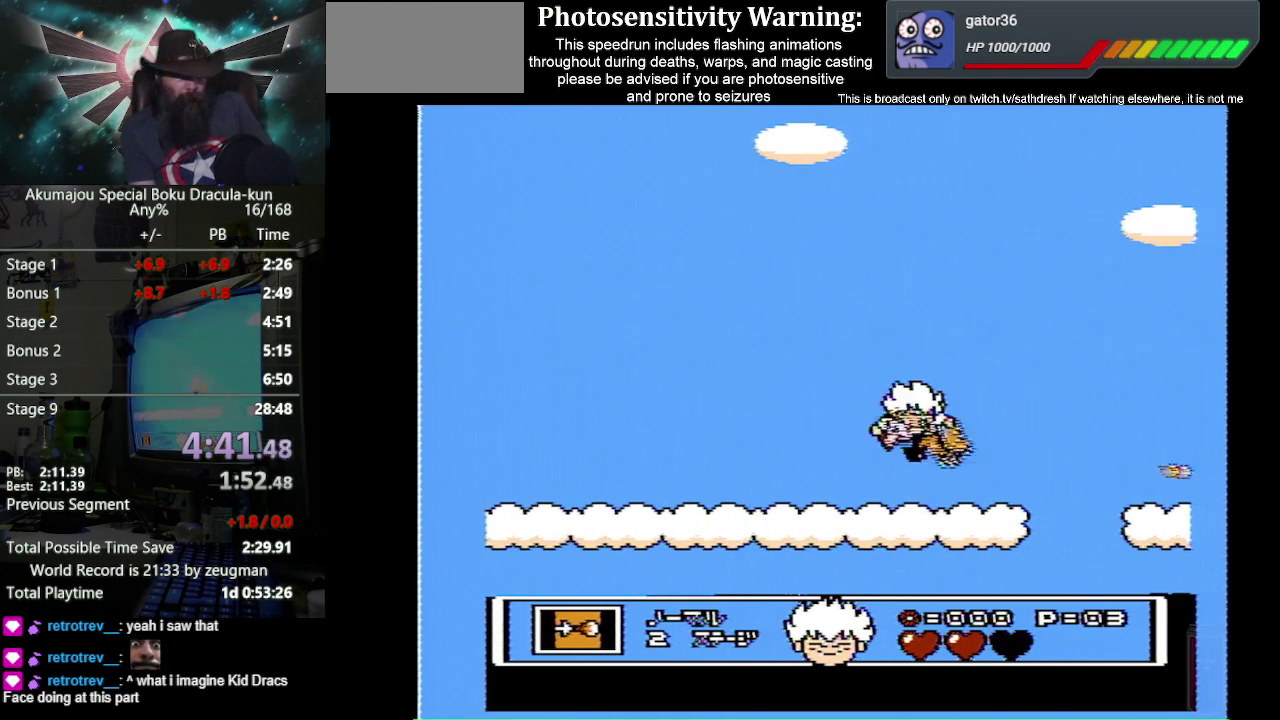
{"buttons": ["DPAD_RIGHT"], "events": [[67, "B", "up"], [117, "DPAD_RIGHT", "down"], [317, "B", "down"], [450, "B", "up"]]}
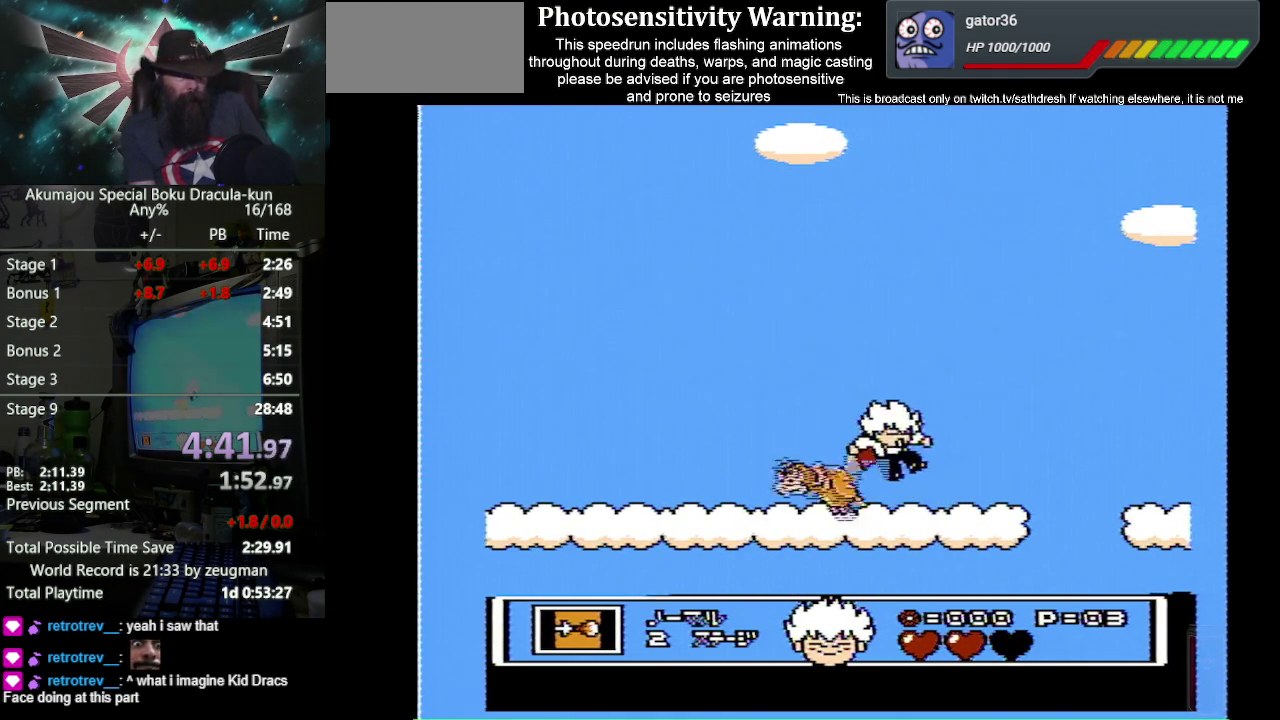
{"buttons": ["DPAD_RIGHT"], "events": []}
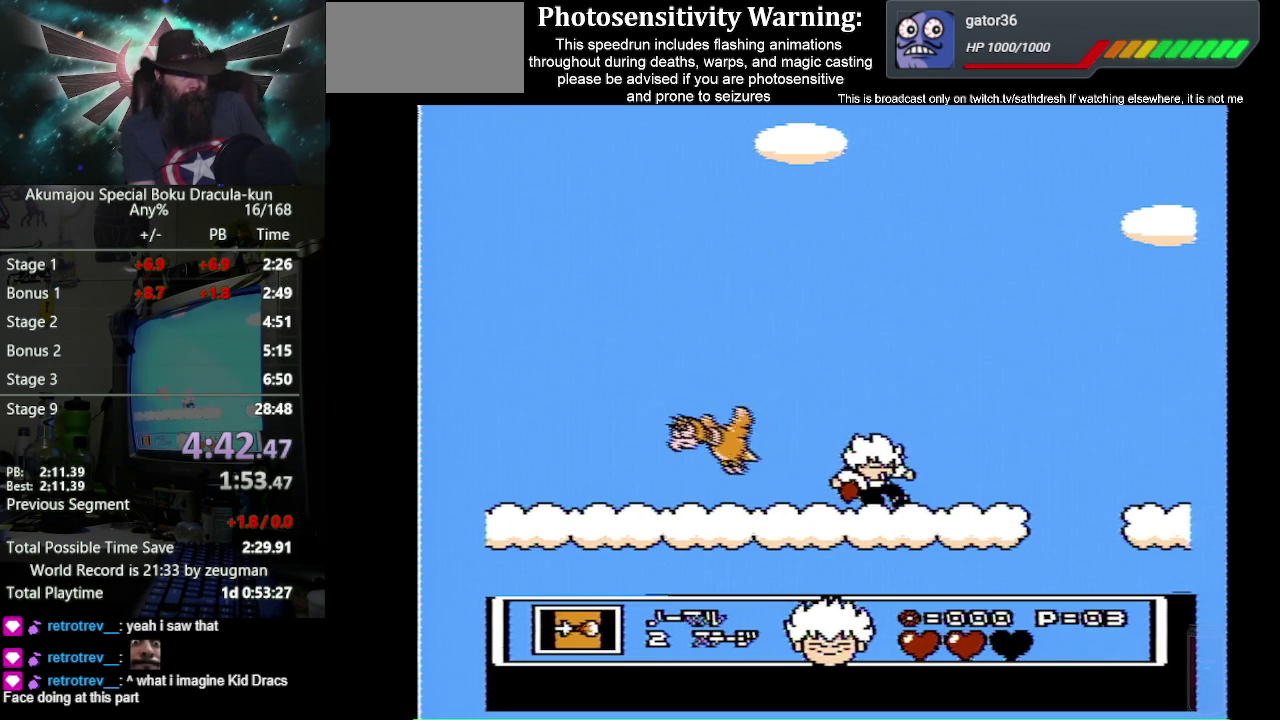
{"buttons": ["A", "B", "DPAD_RIGHT"], "events": [[367, "A", "down"], [483, "B", "down"]]}
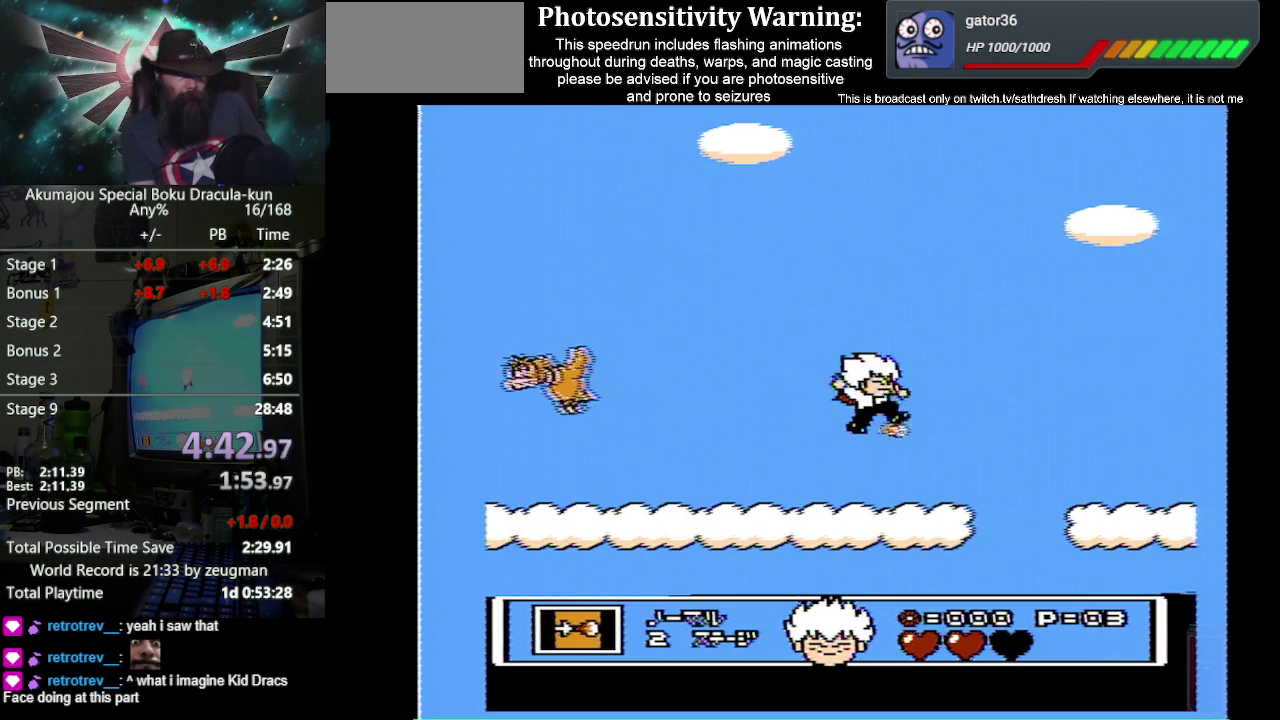
{"buttons": ["DPAD_RIGHT"], "events": [[17, "A", "up"], [67, "B", "up"]]}
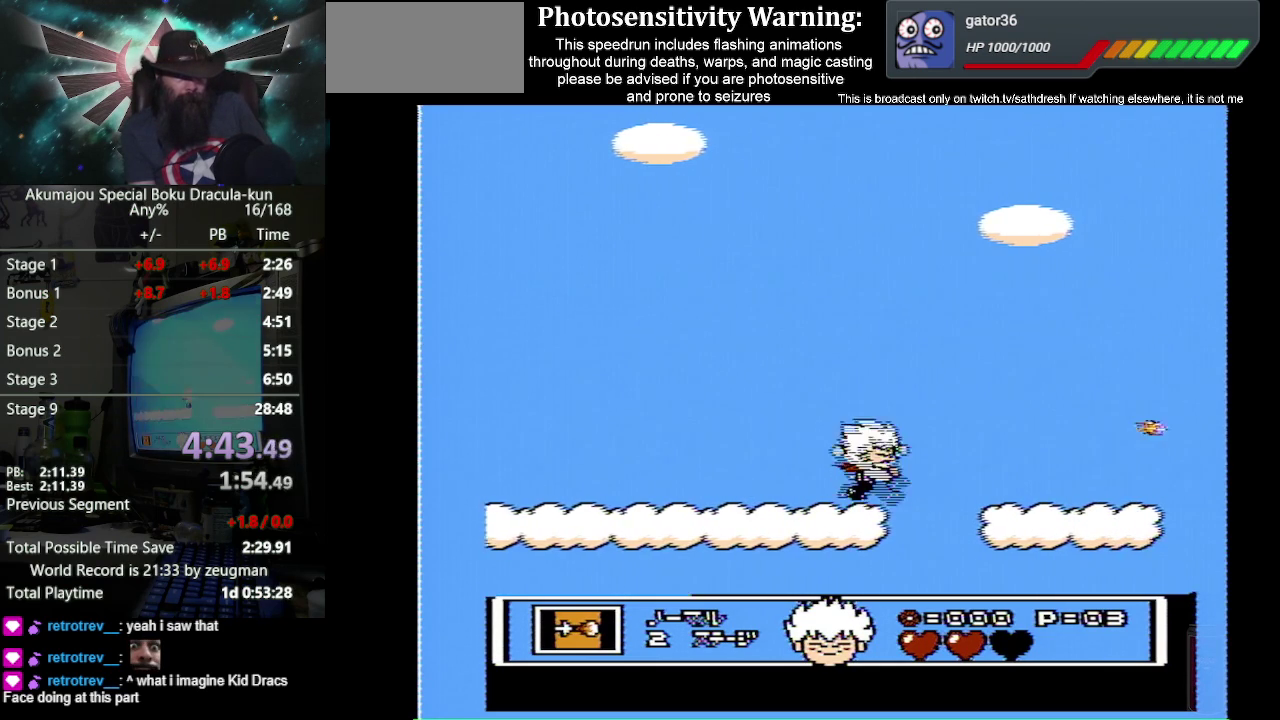
{"buttons": ["DPAD_RIGHT"], "events": [[50, "A", "down"], [450, "A", "up"]]}
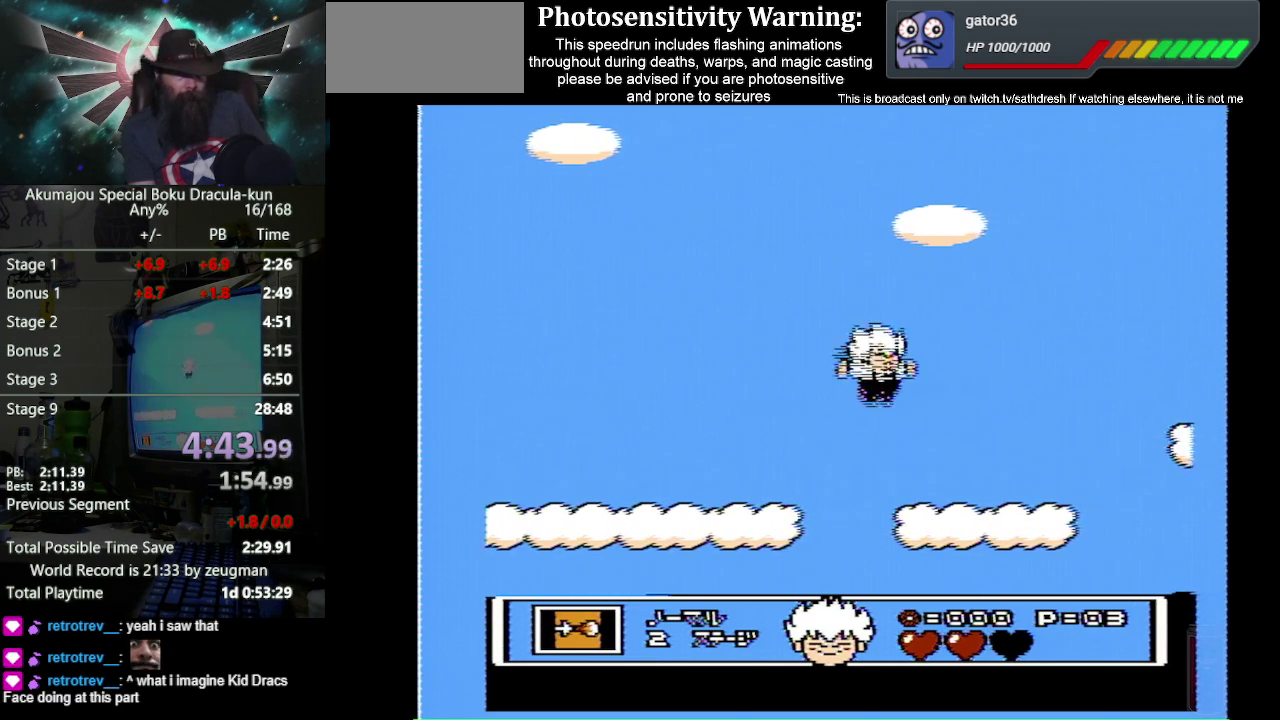
{"buttons": ["DPAD_RIGHT"], "events": []}
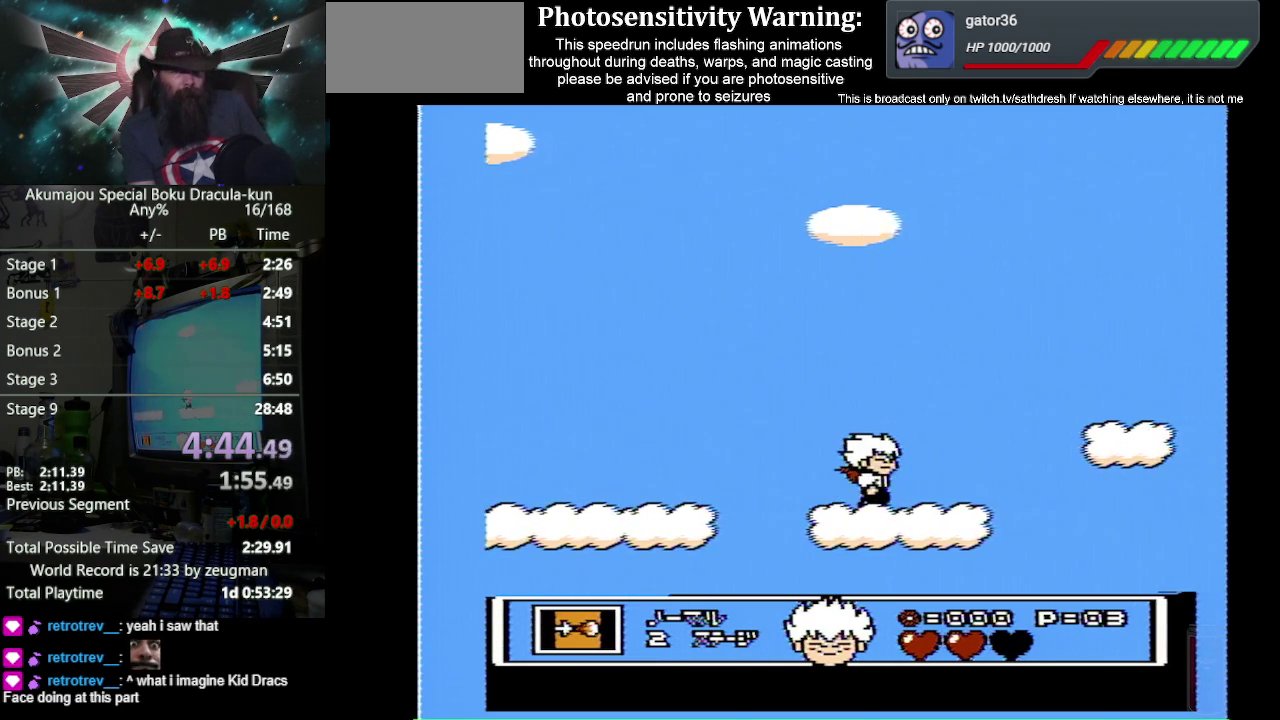
{"buttons": ["DPAD_RIGHT"], "events": []}
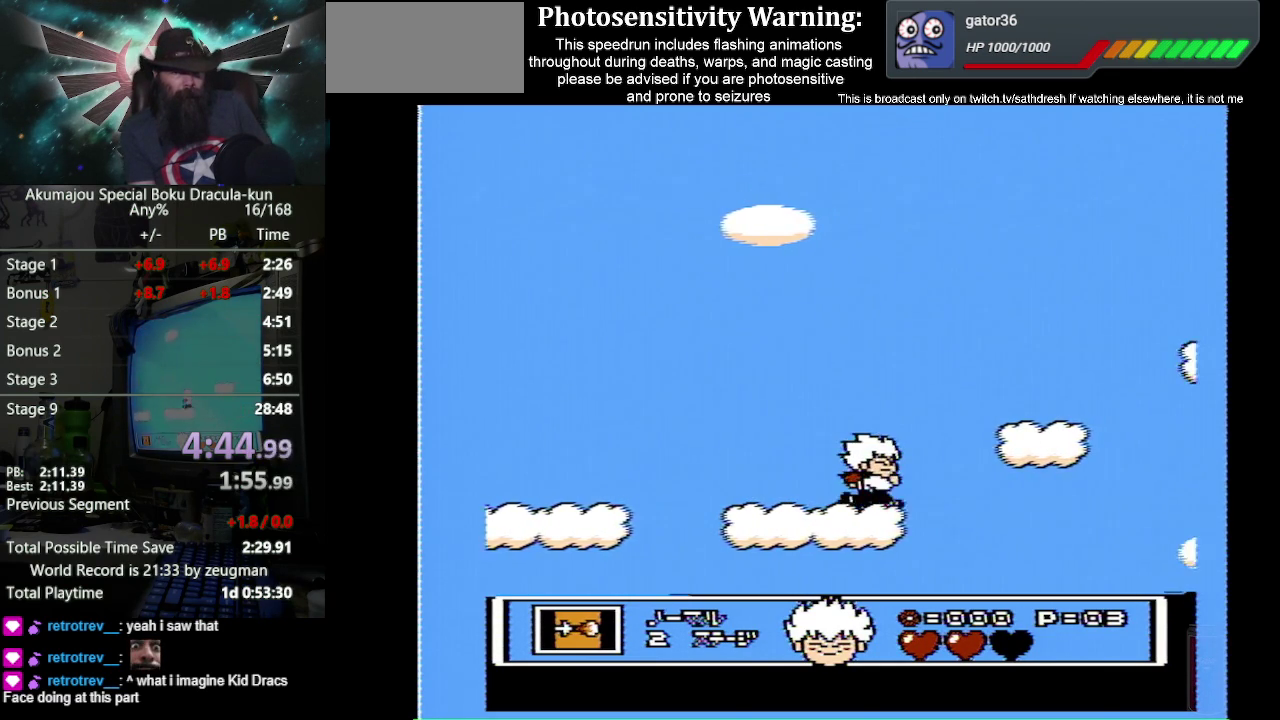
{"buttons": ["A", "DPAD_RIGHT"], "events": [[217, "A", "down"]]}
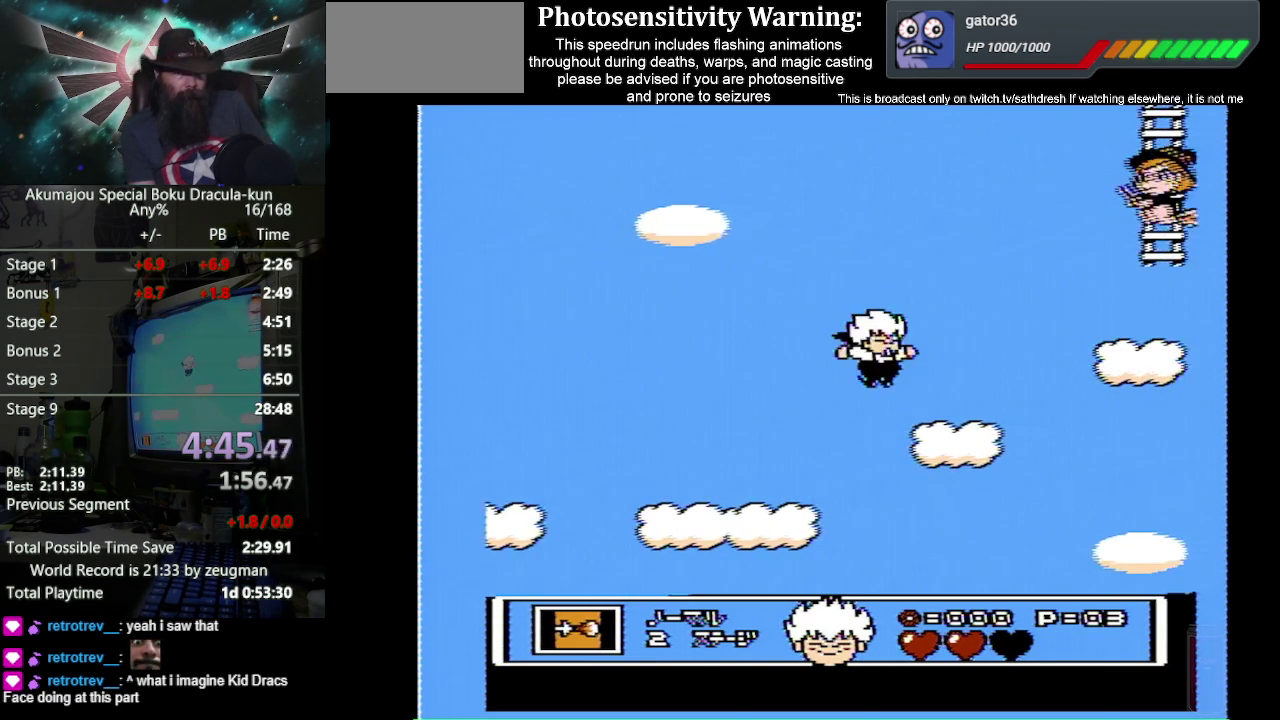
{"buttons": ["DPAD_RIGHT"], "events": [[117, "A", "up"]]}
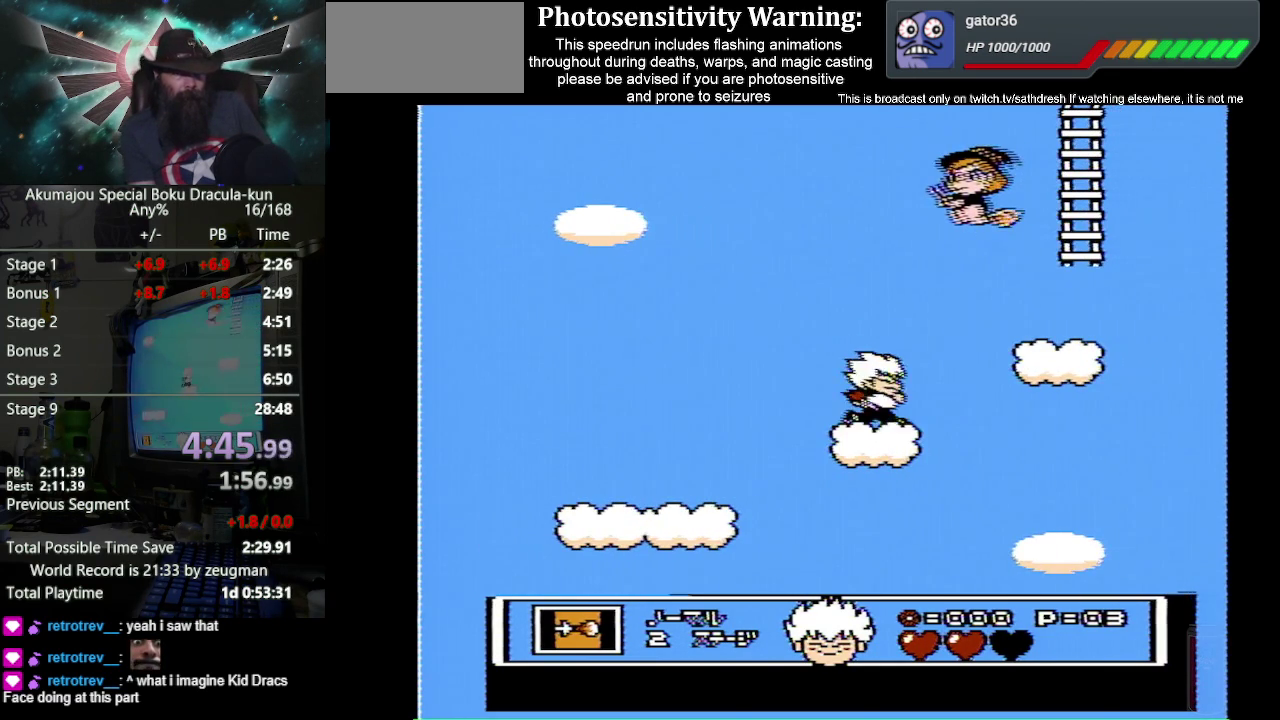
{"buttons": [], "events": [[167, "DPAD_UP", "down"], [233, "DPAD_RIGHT", "up"], [250, "B", "down"], [417, "B", "up"], [433, "DPAD_UP", "up"]]}
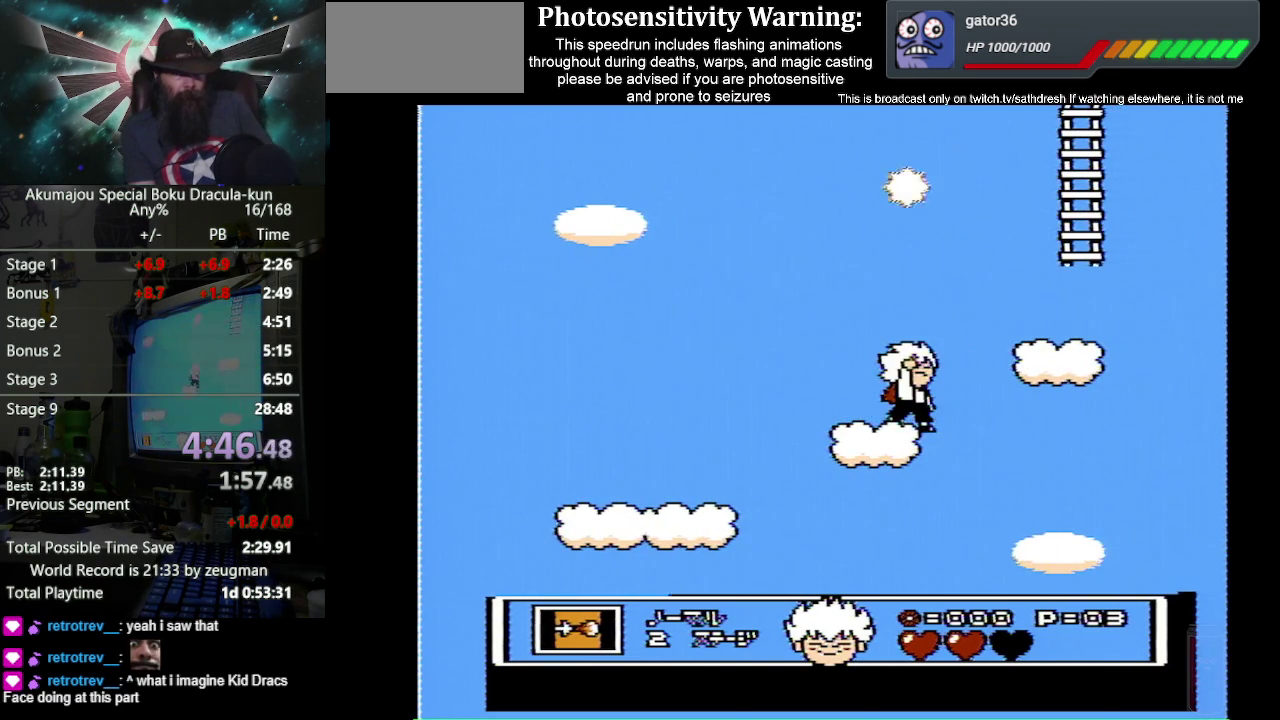
{"buttons": ["A", "DPAD_RIGHT"], "events": [[233, "DPAD_RIGHT", "down"], [350, "A", "down"]]}
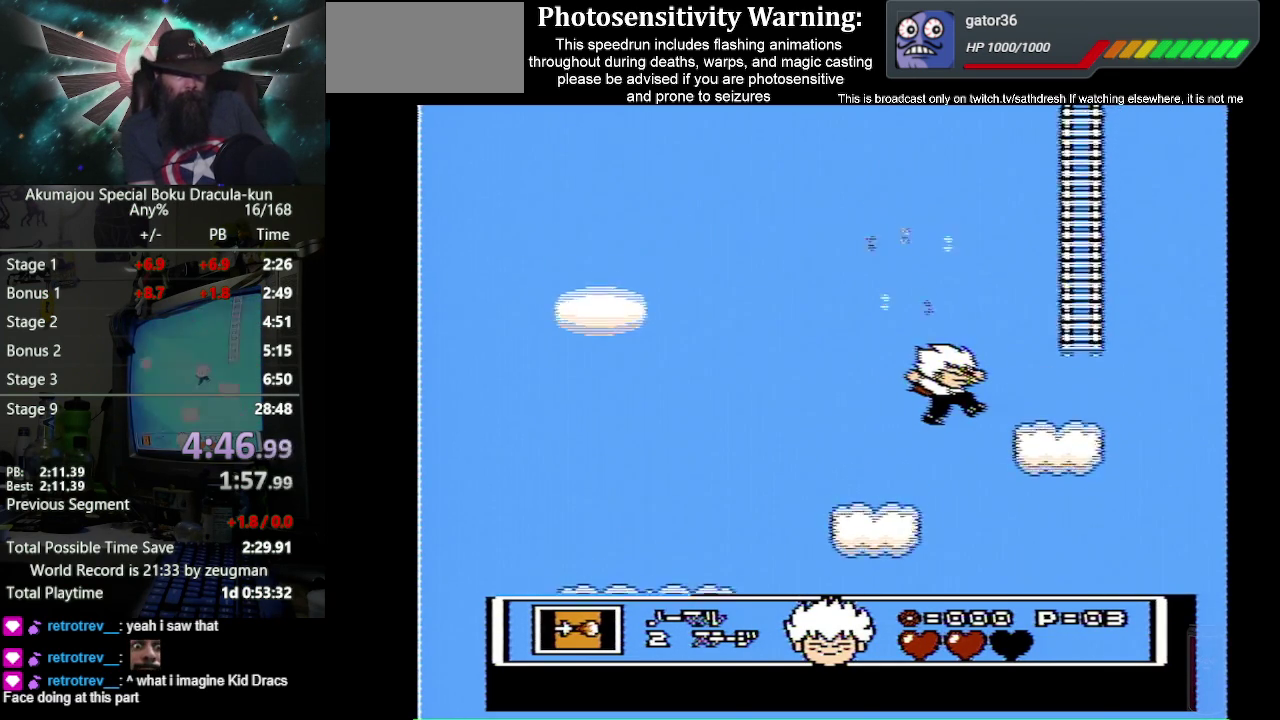
{"buttons": ["DPAD_RIGHT"], "events": [[250, "A", "up"]]}
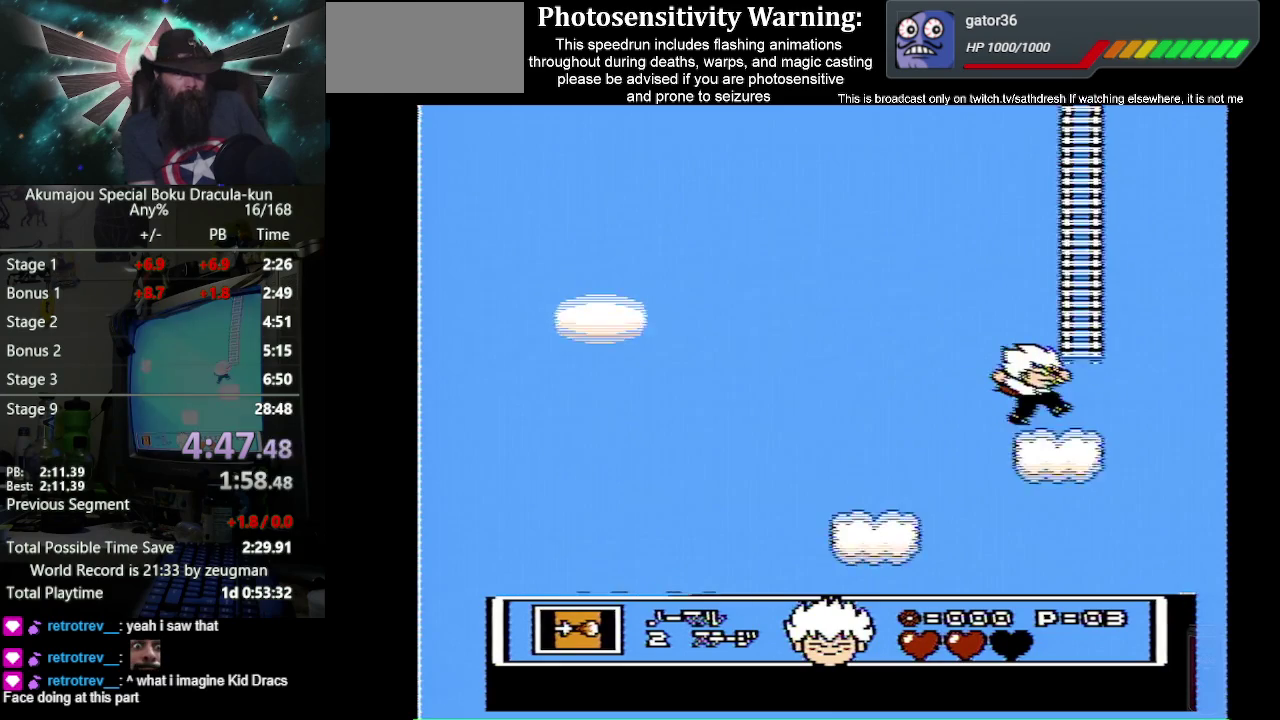
{"buttons": ["B", "DPAD_UP"], "events": [[33, "A", "down"], [267, "B", "down"], [367, "DPAD_UP", "down"], [400, "A", "up"], [500, "DPAD_RIGHT", "up"]]}
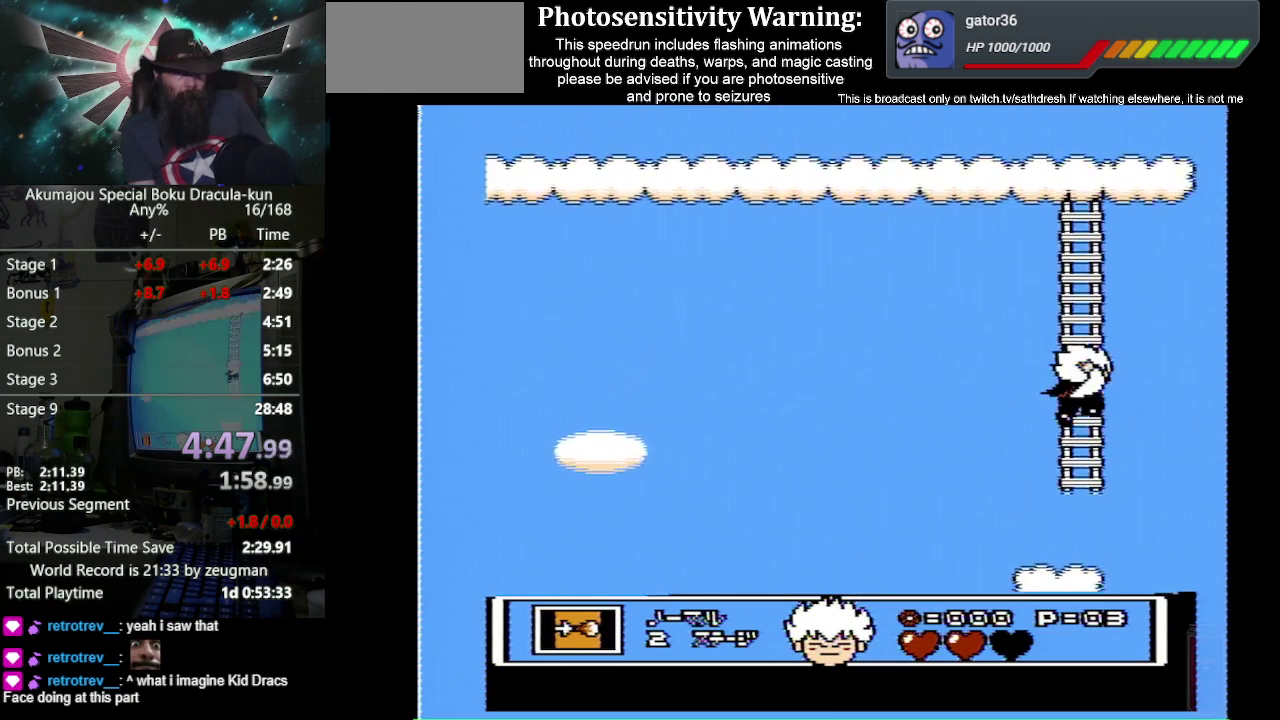
{"buttons": ["B", "DPAD_UP"], "events": []}
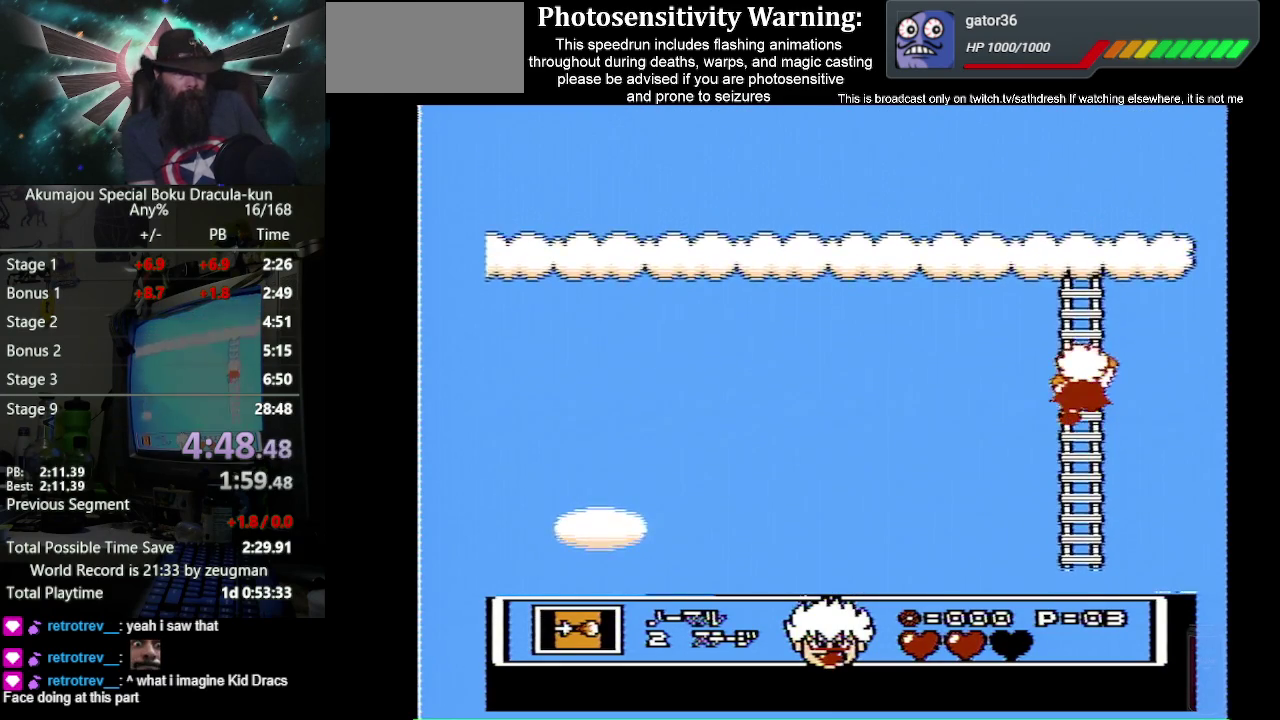
{"buttons": ["B", "DPAD_UP"], "events": []}
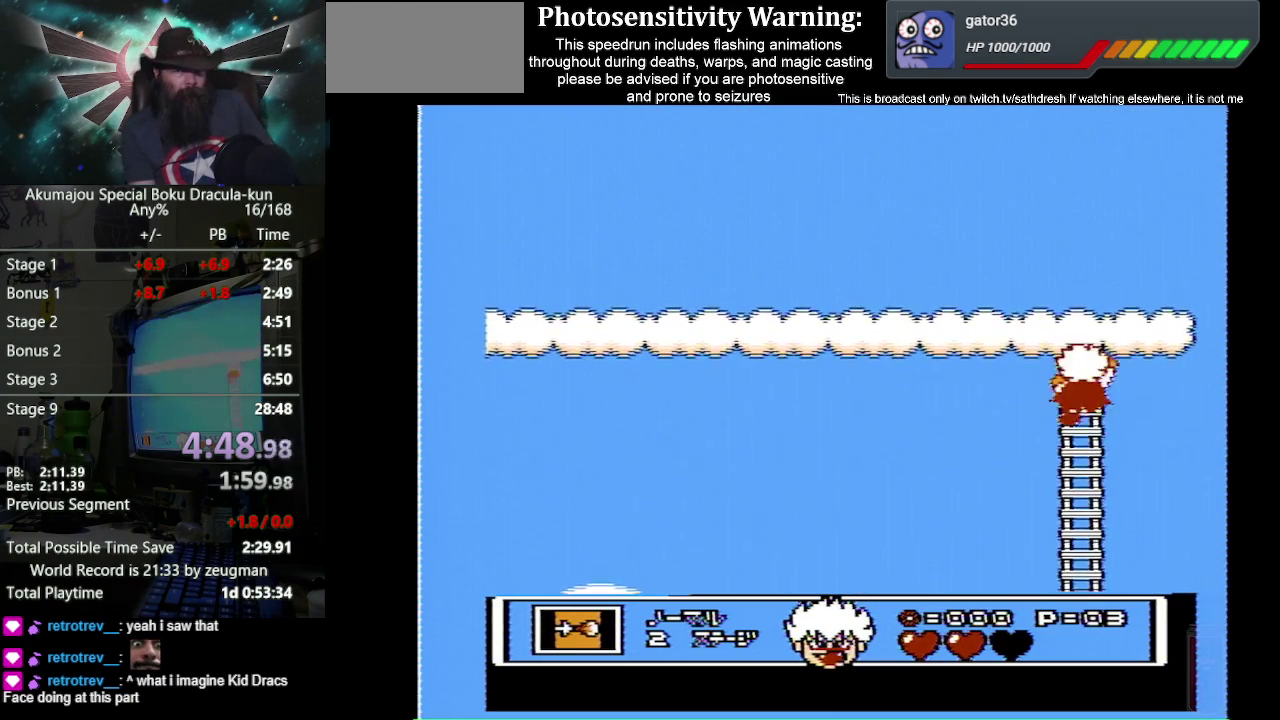
{"buttons": ["B", "DPAD_UP"], "events": []}
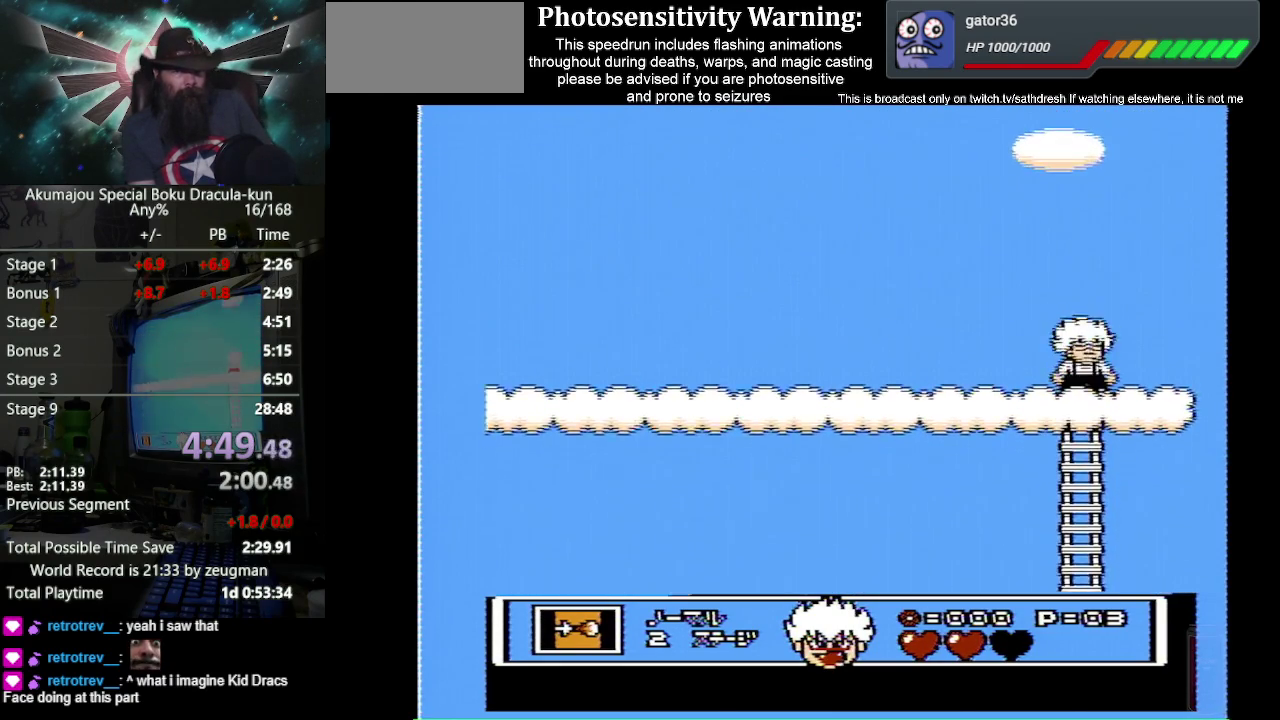
{"buttons": ["B", "DPAD_LEFT"], "events": [[117, "DPAD_LEFT", "down"], [217, "DPAD_UP", "up"]]}
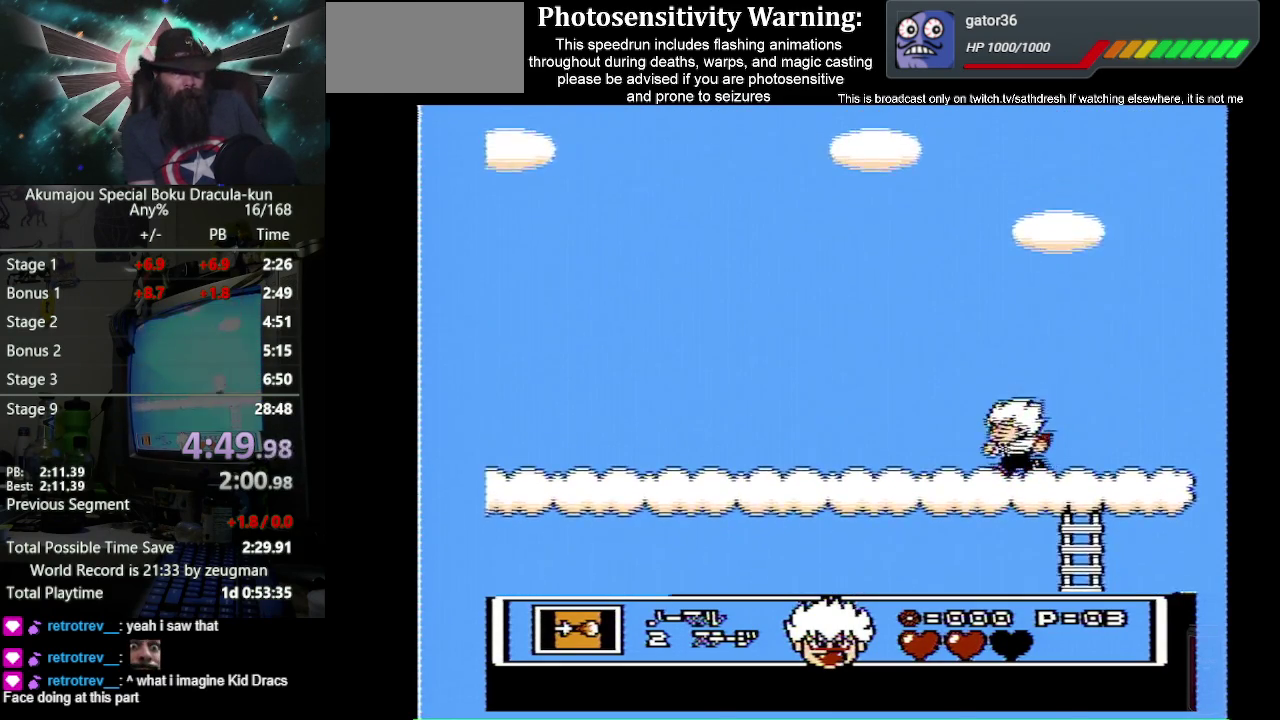
{"buttons": ["B", "DPAD_LEFT"], "events": []}
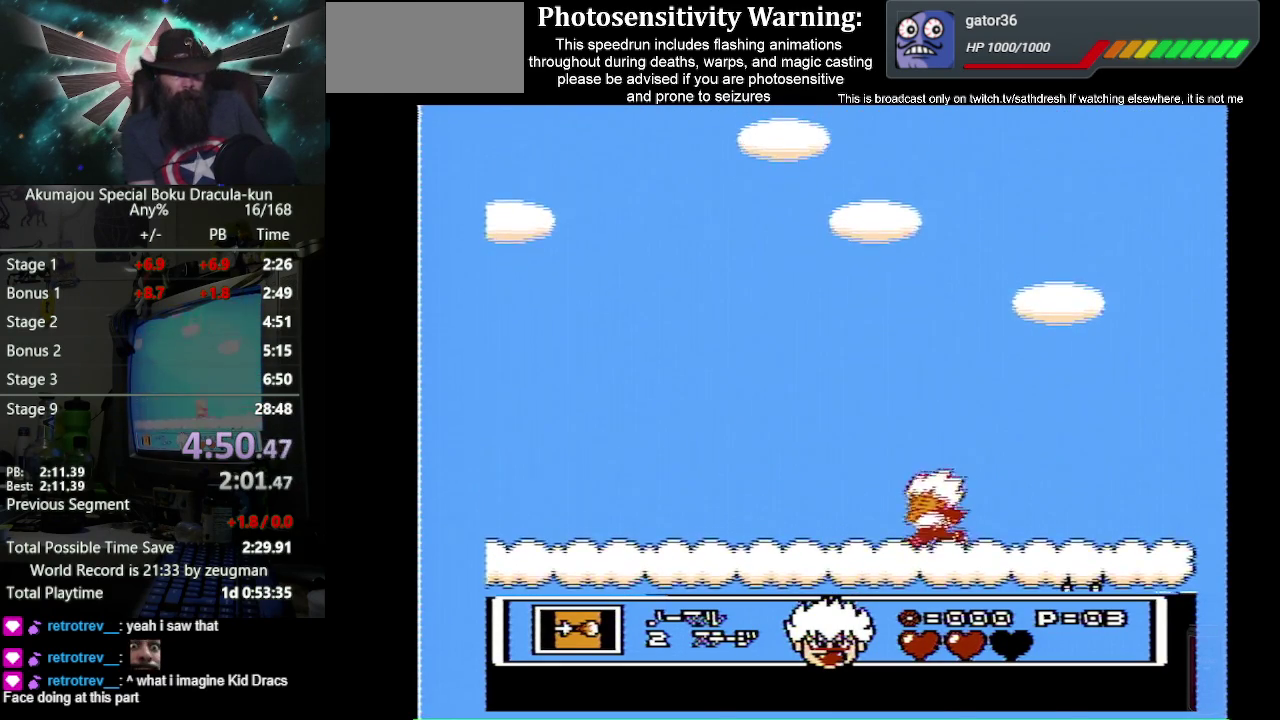
{"buttons": ["A", "B", "DPAD_LEFT"], "events": [[433, "A", "down"]]}
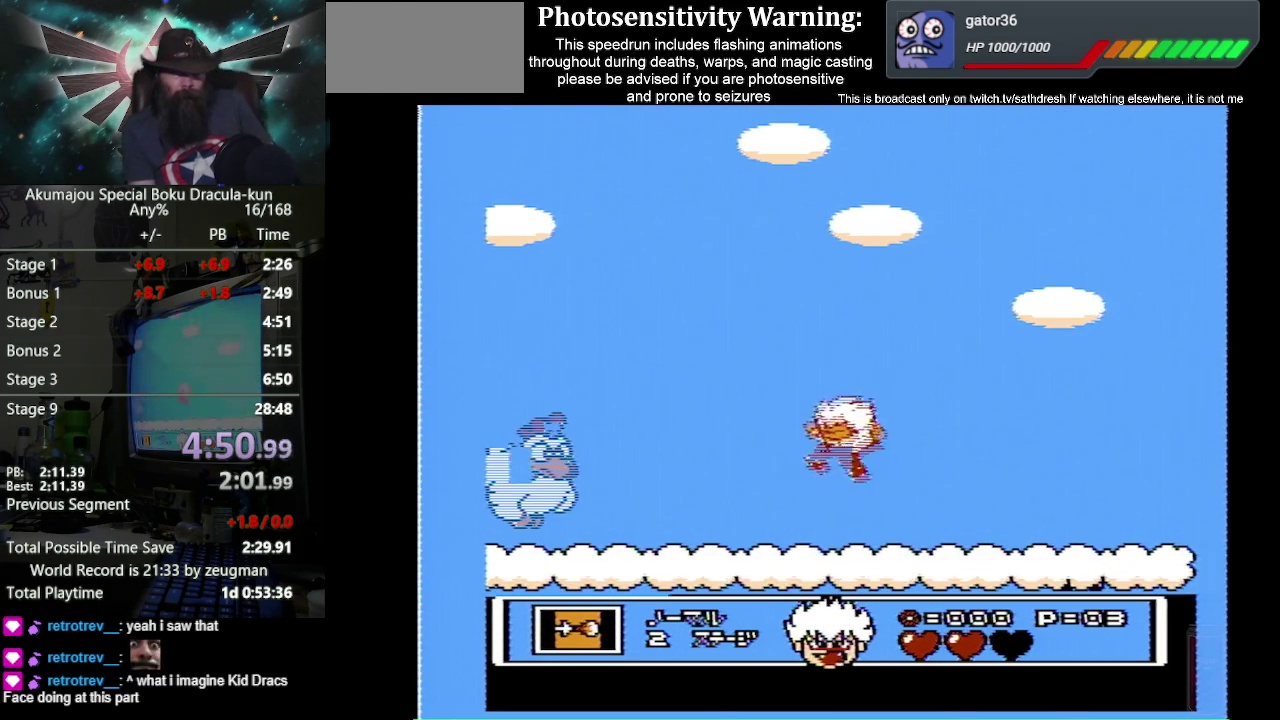
{"buttons": ["B", "DPAD_LEFT"], "events": [[250, "A", "up"], [250, "B", "up"], [333, "B", "down"]]}
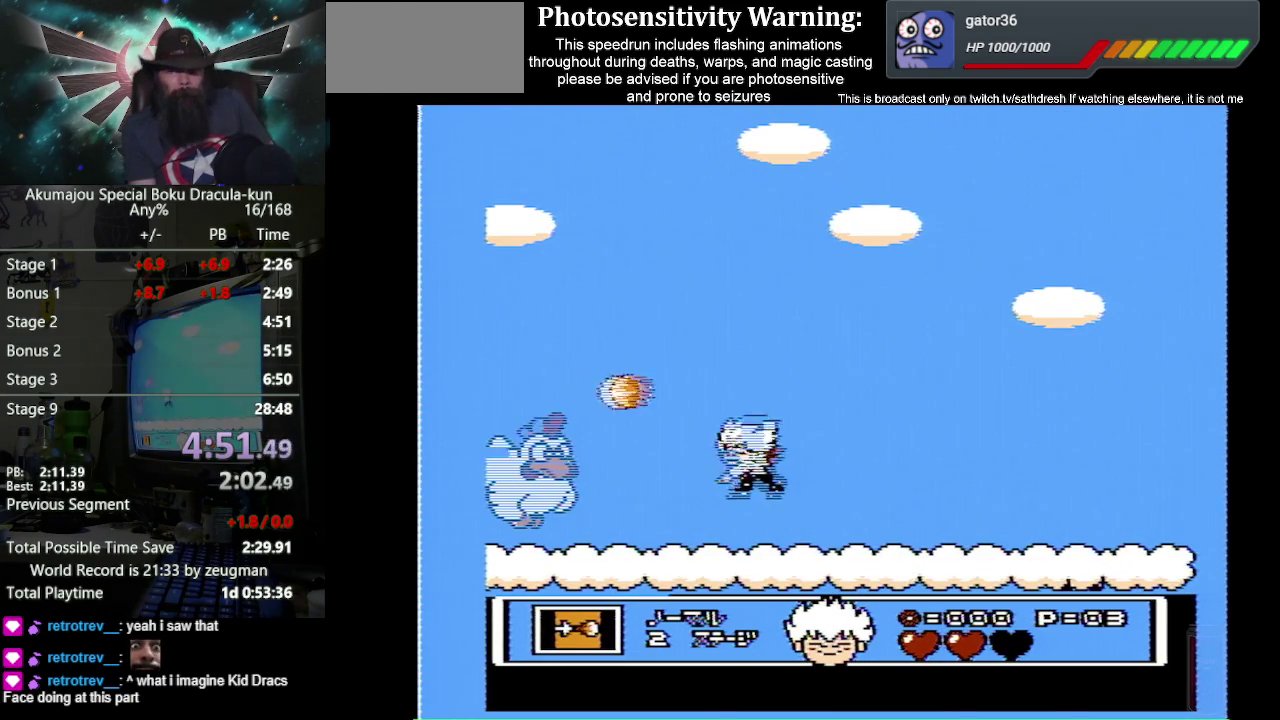
{"buttons": ["A", "B", "DPAD_LEFT"], "events": [[100, "DPAD_LEFT", "up"], [400, "A", "down"], [417, "DPAD_LEFT", "down"]]}